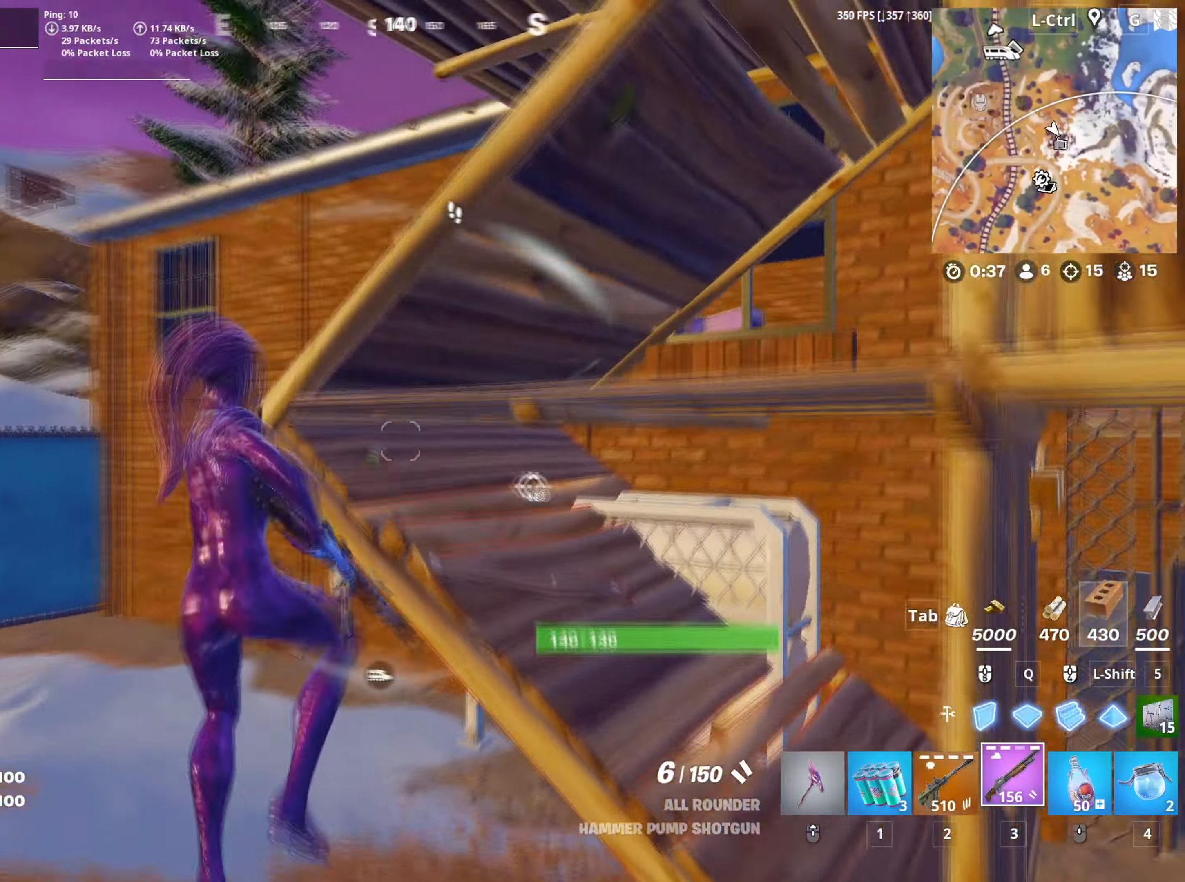
Gameplay with keyboard and mouse; each line is a JSON object with the keys and mouse buttons held at the frame after it. "events" lists presses ("down") and releases ("up") of "1", "2", "3", "4", "5", "a", "alt", "c", "caps_lock", "ctrl", "d", "e", "f", "g", "q", "r", "s", "shift", "space", "t", "tab", "v", "w", "x", "z", "mouse_left", "mouse_wheel" and "mouse_right" between this image and that frame as [ms after this image, input, new state], when the widget could be followed in between. "mouse_left", "mouse_wheel", "mouse_right" = the "left", "wheel", "right" buttons of the "mouse" list. No other keys are recorded. "wheel" means that the mouse wheel is clicked or scrolled. "mouse_move" is the direction in which the mouse moves at that frame (one of eight, or "still"), when it could be read.
{"keys": ["3", "w"], "mouse": ["left"], "mouse_move": "down-right", "events": [[50, "space", "up"], [133, "mouse_left", "down"], [183, "w", "down"], [233, "a", "up"], [366, "q", "down"], [433, "q", "up"], [466, "3", "down"]]}
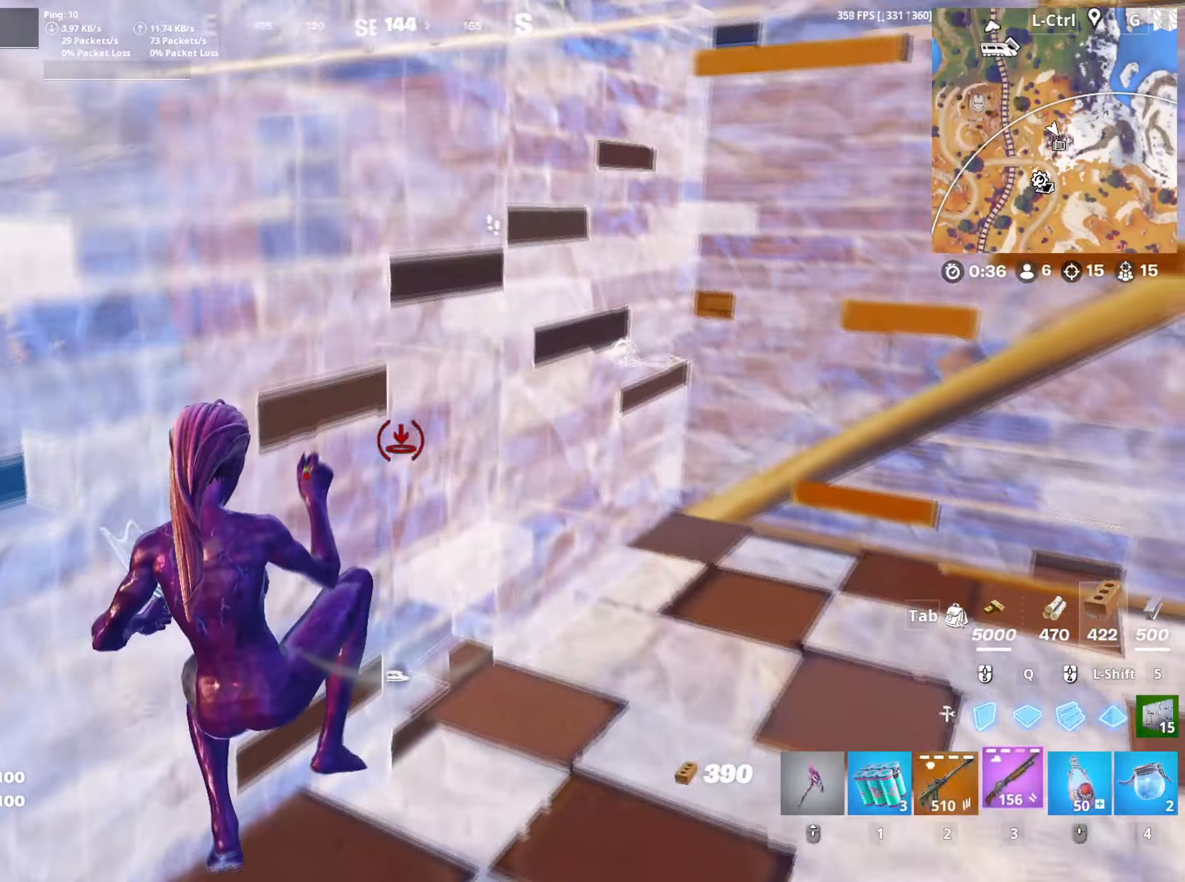
{"keys": ["w"], "mouse": [], "mouse_move": "right", "events": [[16, "3", "up"], [66, "mouse_left", "up"], [100, "a", "down"], [300, "a", "up"], [350, "space", "down"], [433, "d", "down"], [483, "d", "up"], [483, "space", "up"]]}
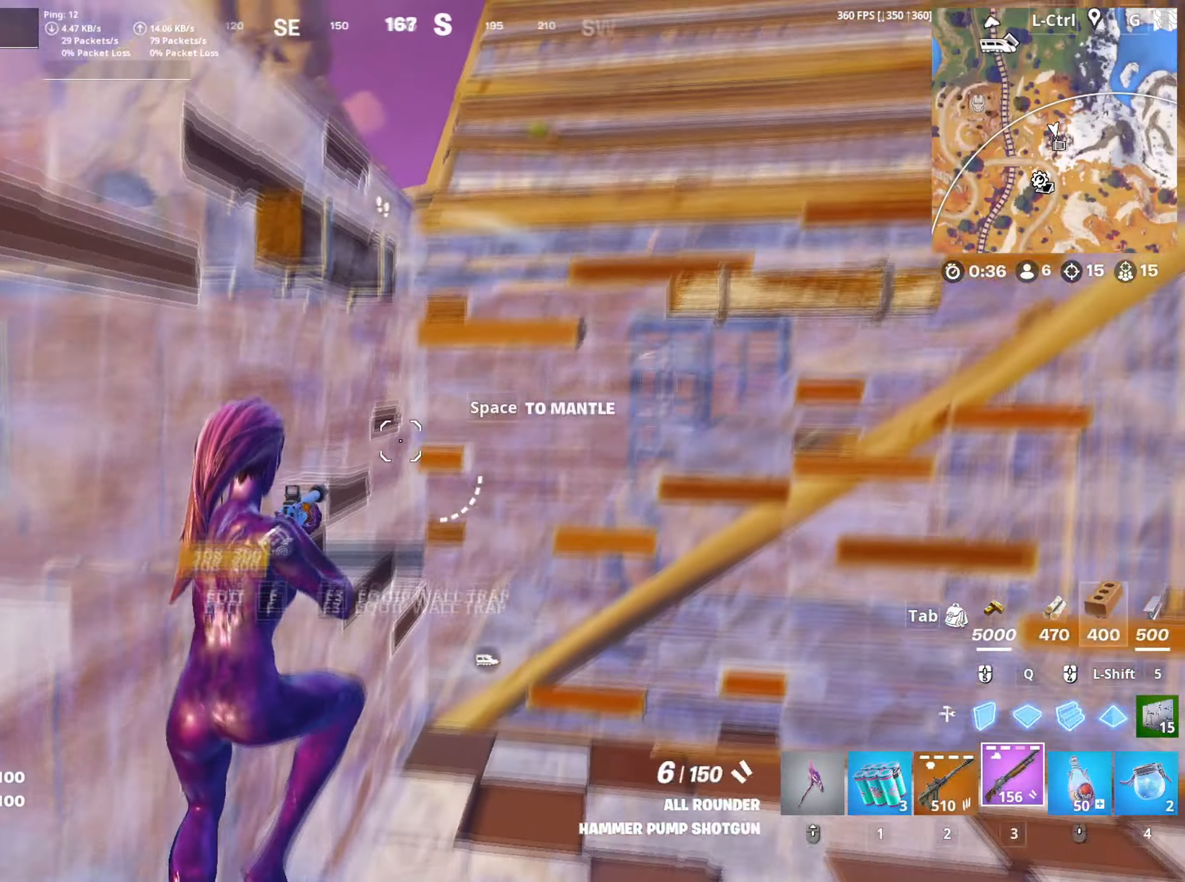
{"keys": ["w"], "mouse": [], "mouse_move": "down-right", "events": [[33, "mouse_left", "down"], [166, "3", "down"], [183, "mouse_left", "up"], [233, "3", "up"]]}
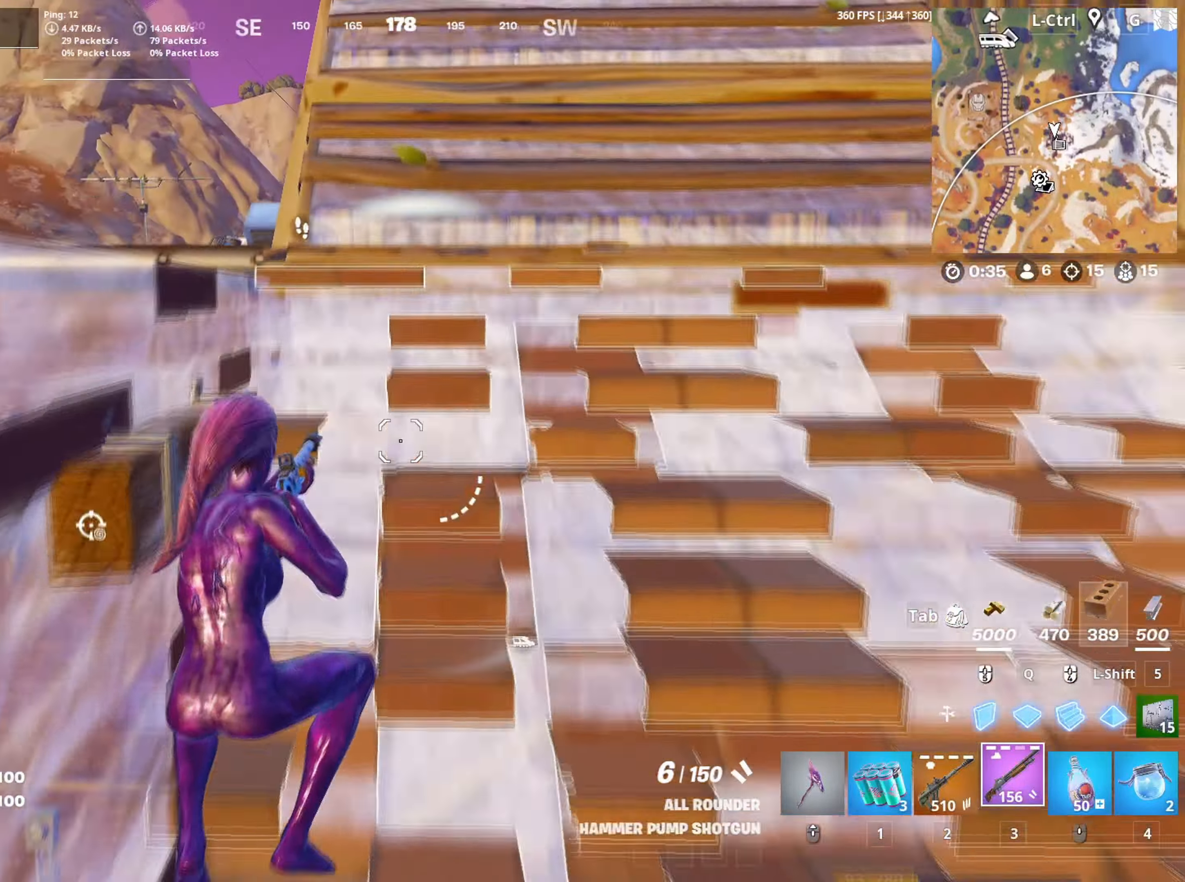
{"keys": ["space", "w"], "mouse": [], "mouse_move": "down-left", "events": [[50, "v", "down"], [100, "v", "up"], [333, "a", "down"], [466, "a", "up"], [466, "space", "down"]]}
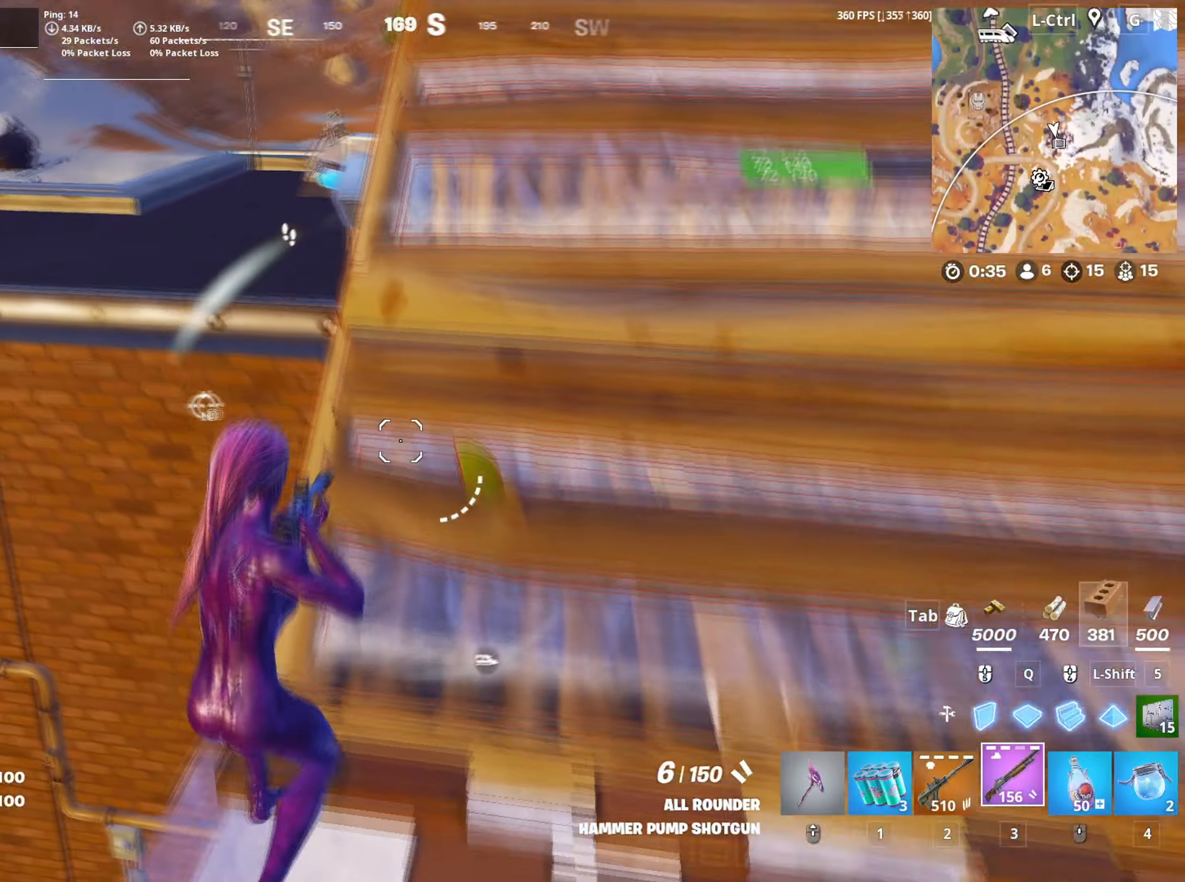
{"keys": ["w"], "mouse": [], "mouse_move": "left", "events": [[16, "a", "down"], [66, "a", "up"], [116, "space", "up"], [200, "q", "down"], [250, "mouse_left", "down"], [300, "q", "up"], [350, "3", "down"], [400, "3", "up"], [400, "mouse_left", "up"]]}
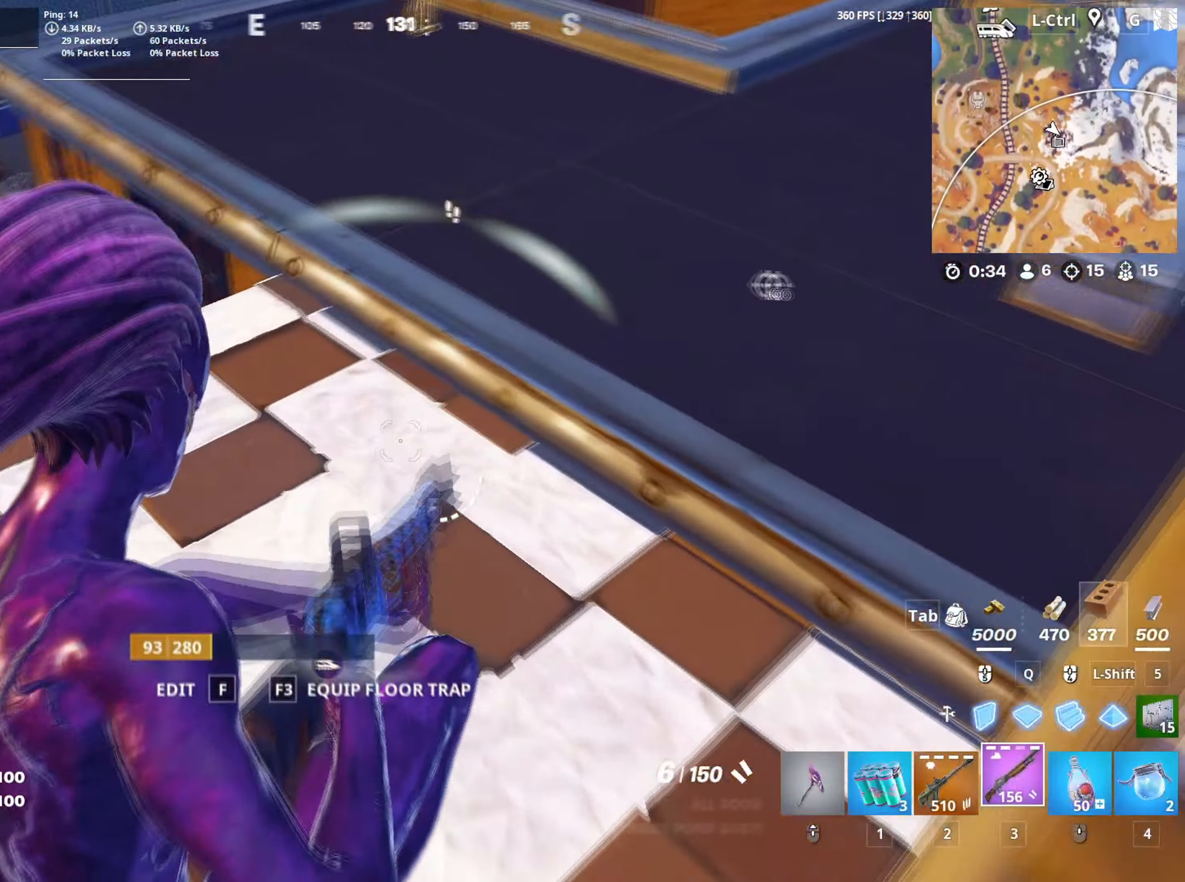
{"keys": ["a", "w"], "mouse": [], "mouse_move": "right", "events": [[366, "a", "down"]]}
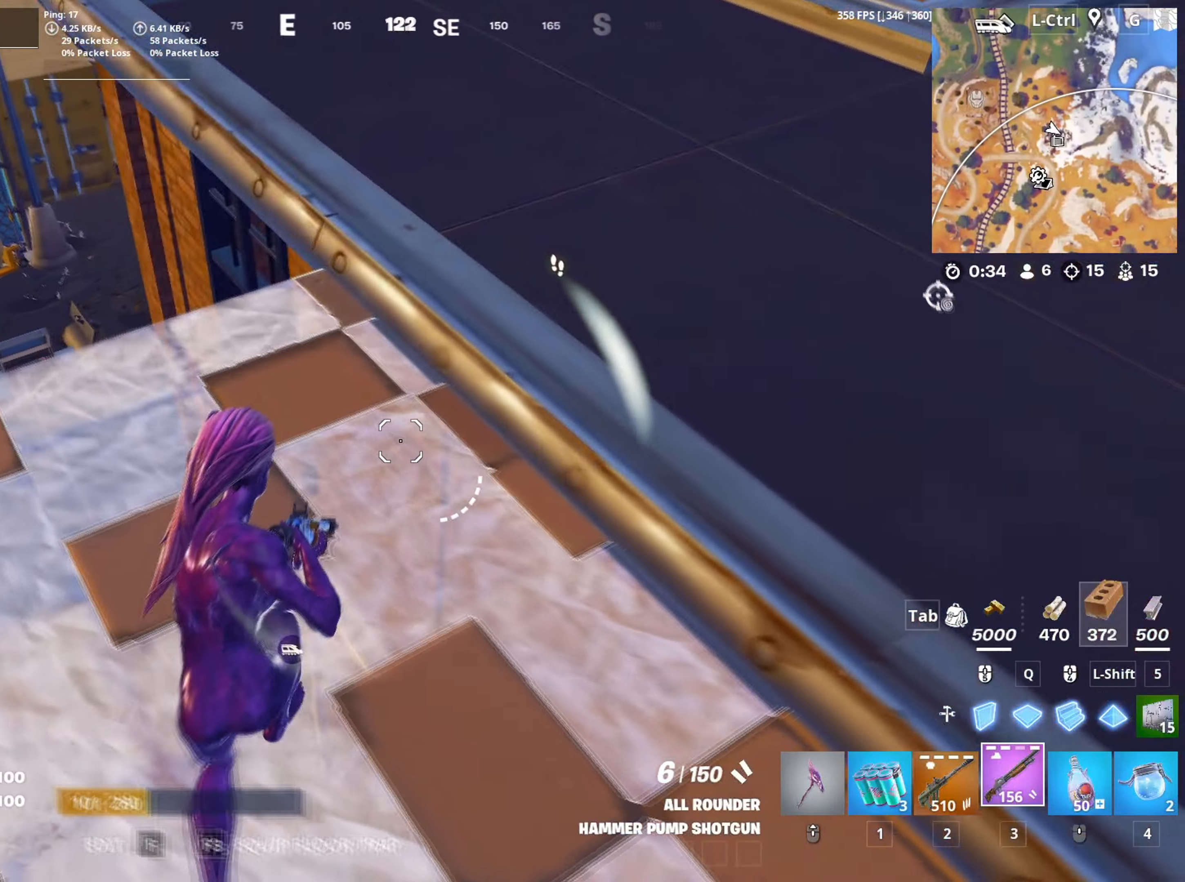
{"keys": ["w"], "mouse": [], "mouse_move": "right", "events": [[50, "v", "down"], [100, "v", "up"], [383, "a", "up"]]}
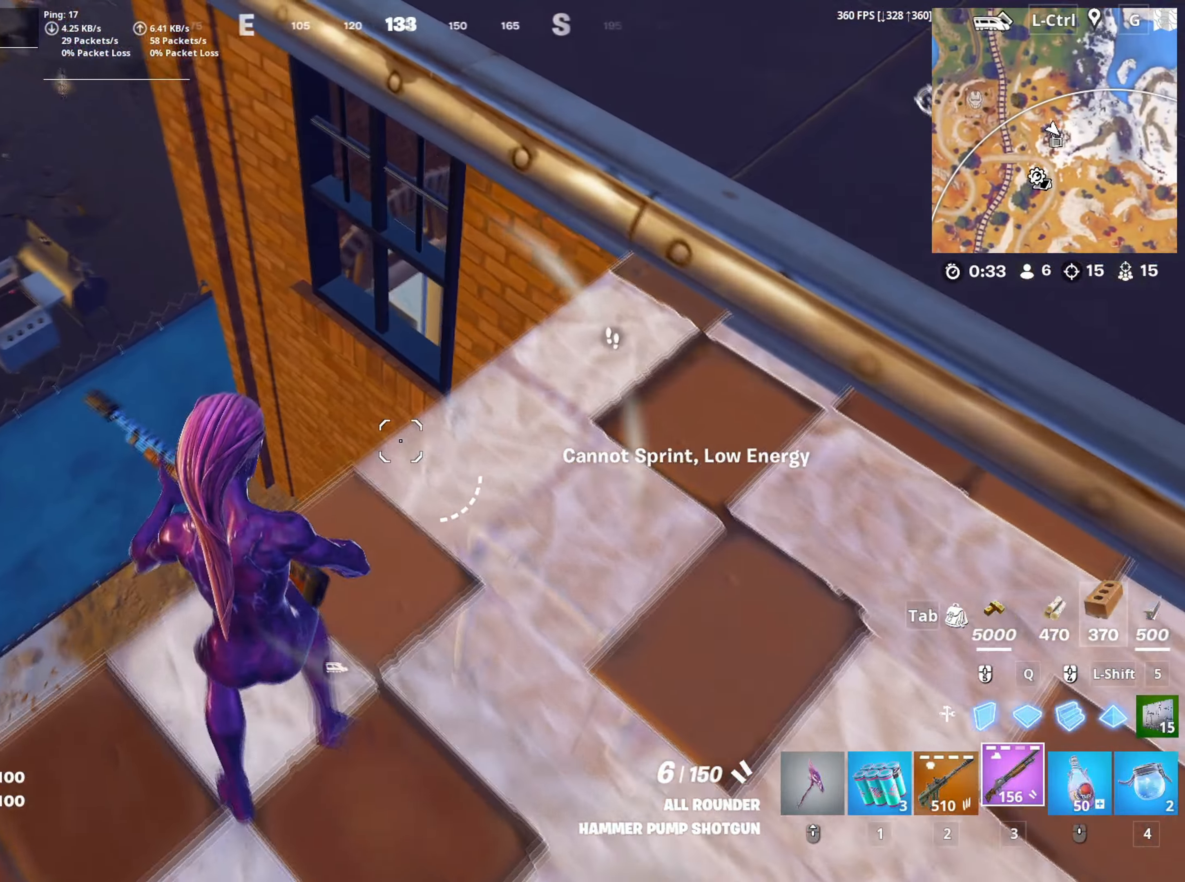
{"keys": ["a", "w"], "mouse": [], "mouse_move": "up", "events": [[100, "a", "down"], [150, "shift", "down"], [200, "mouse_left", "down"], [250, "3", "down"], [250, "shift", "up"], [300, "mouse_left", "up"], [350, "3", "up"]]}
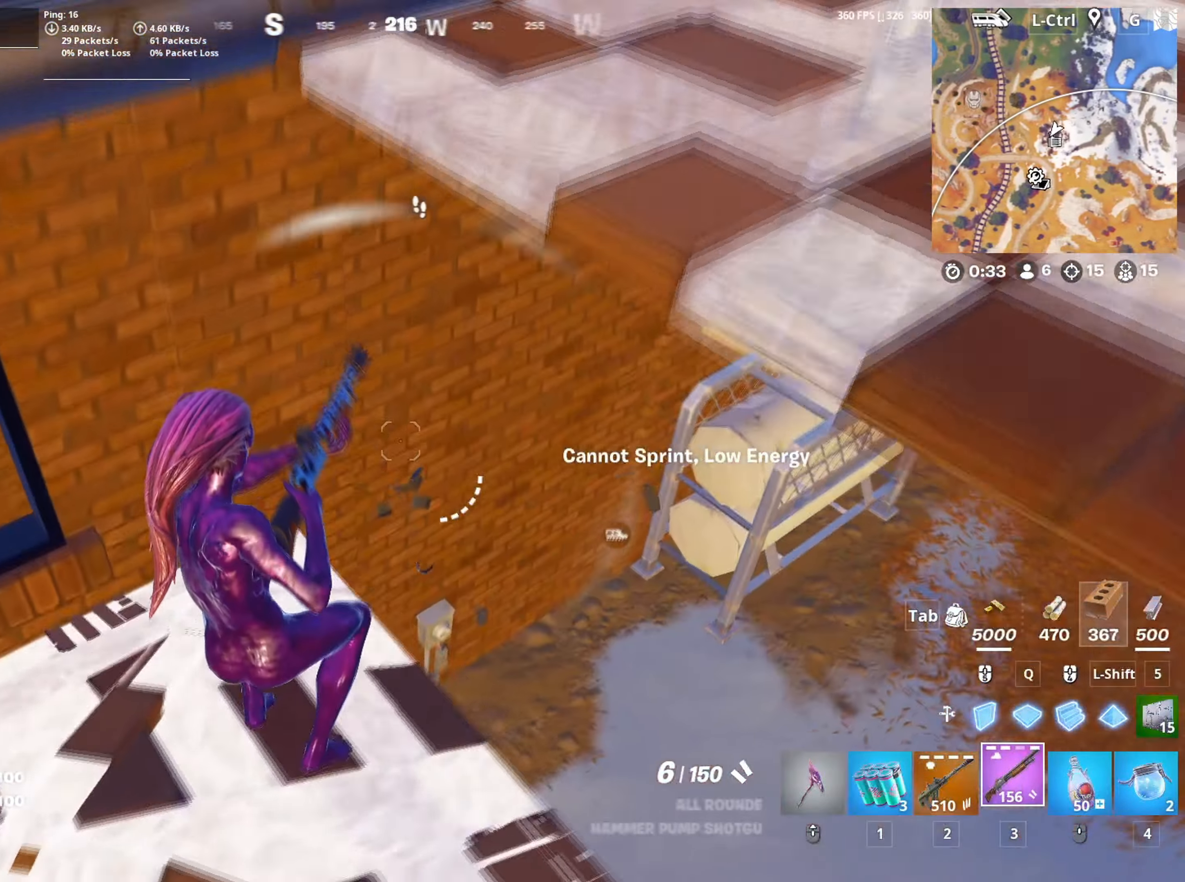
{"keys": ["a", "w"], "mouse": [], "mouse_move": "right", "events": [[266, "mouse_wheel", "down"], [366, "mouse_wheel", "up"]]}
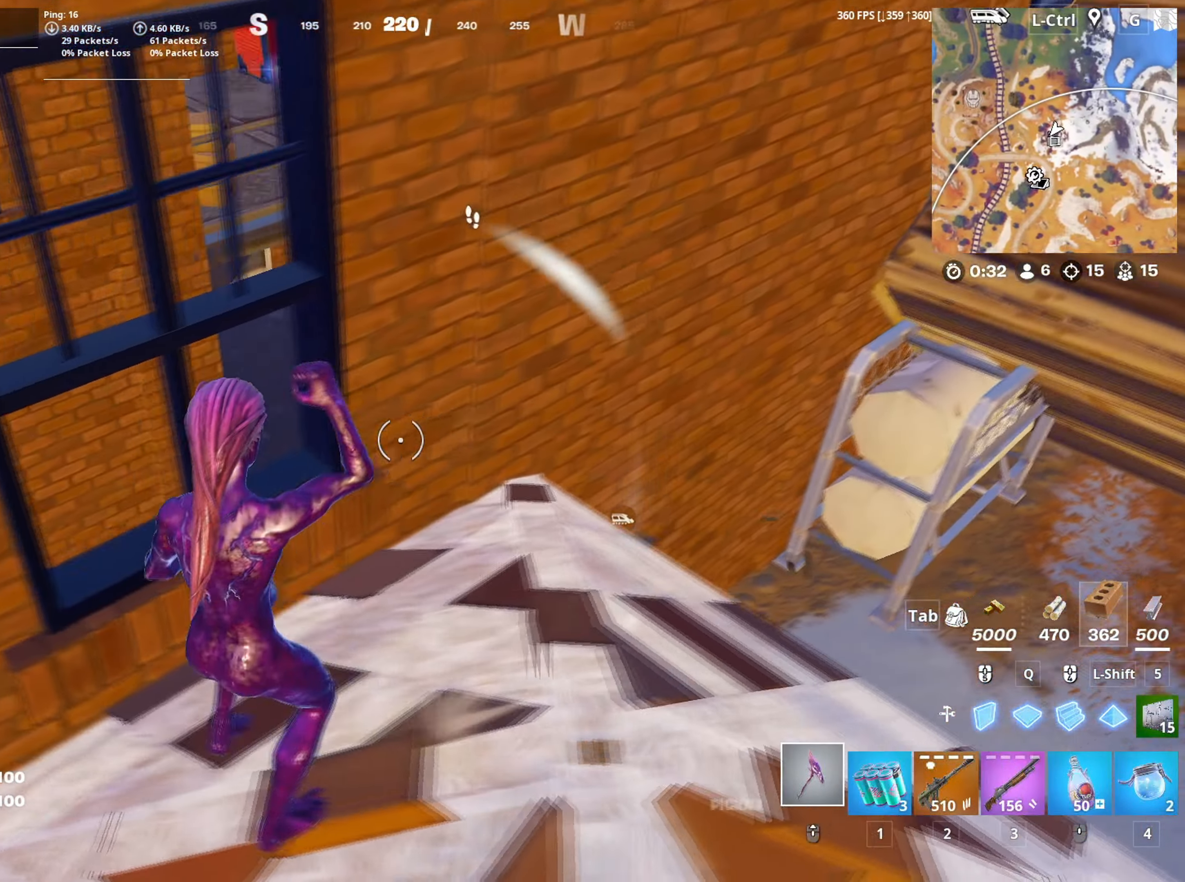
{"keys": ["a", "s"], "mouse": ["left"], "mouse_move": "up", "events": [[83, "mouse_left", "down"], [150, "w", "up"], [283, "s", "down"]]}
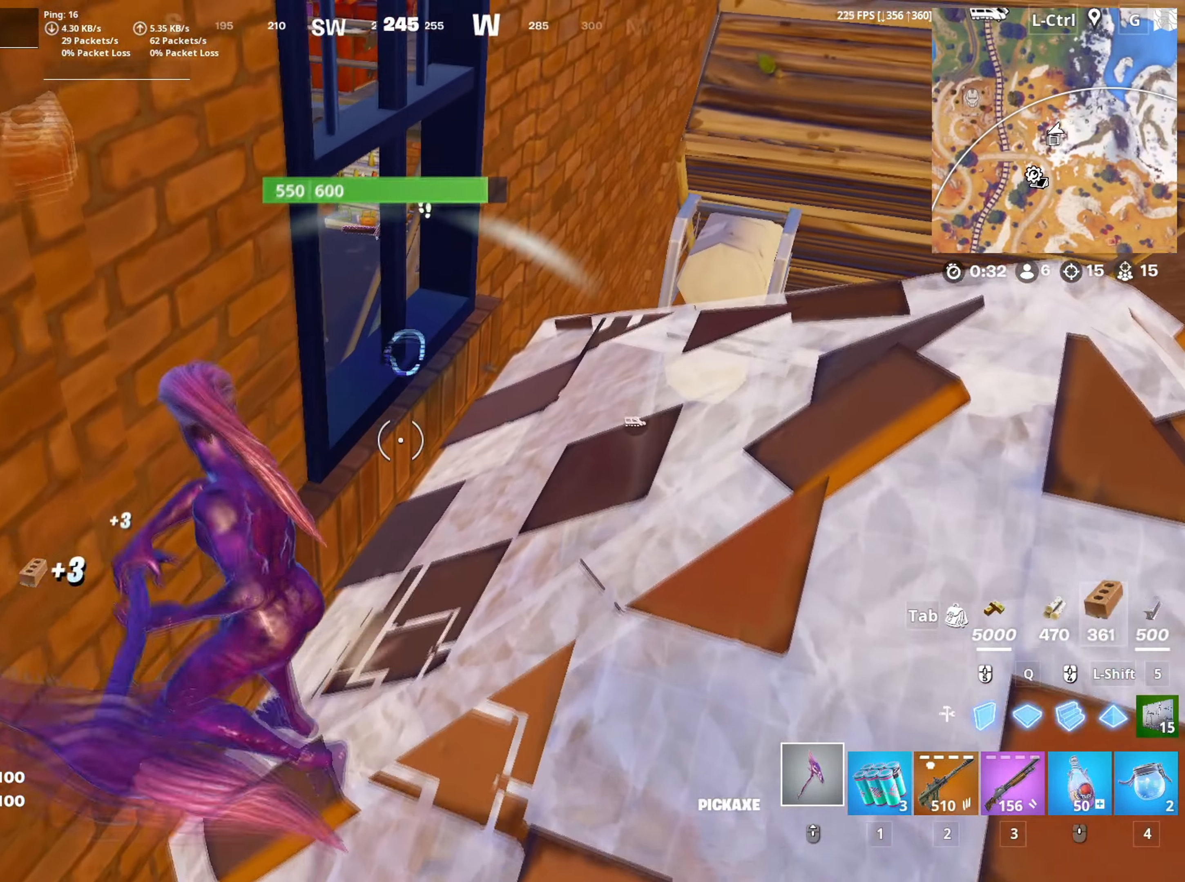
{"keys": ["a"], "mouse": ["left"], "mouse_move": "still", "events": [[16, "a", "up"], [16, "s", "up"], [66, "d", "down"], [300, "d", "up"], [383, "a", "down"]]}
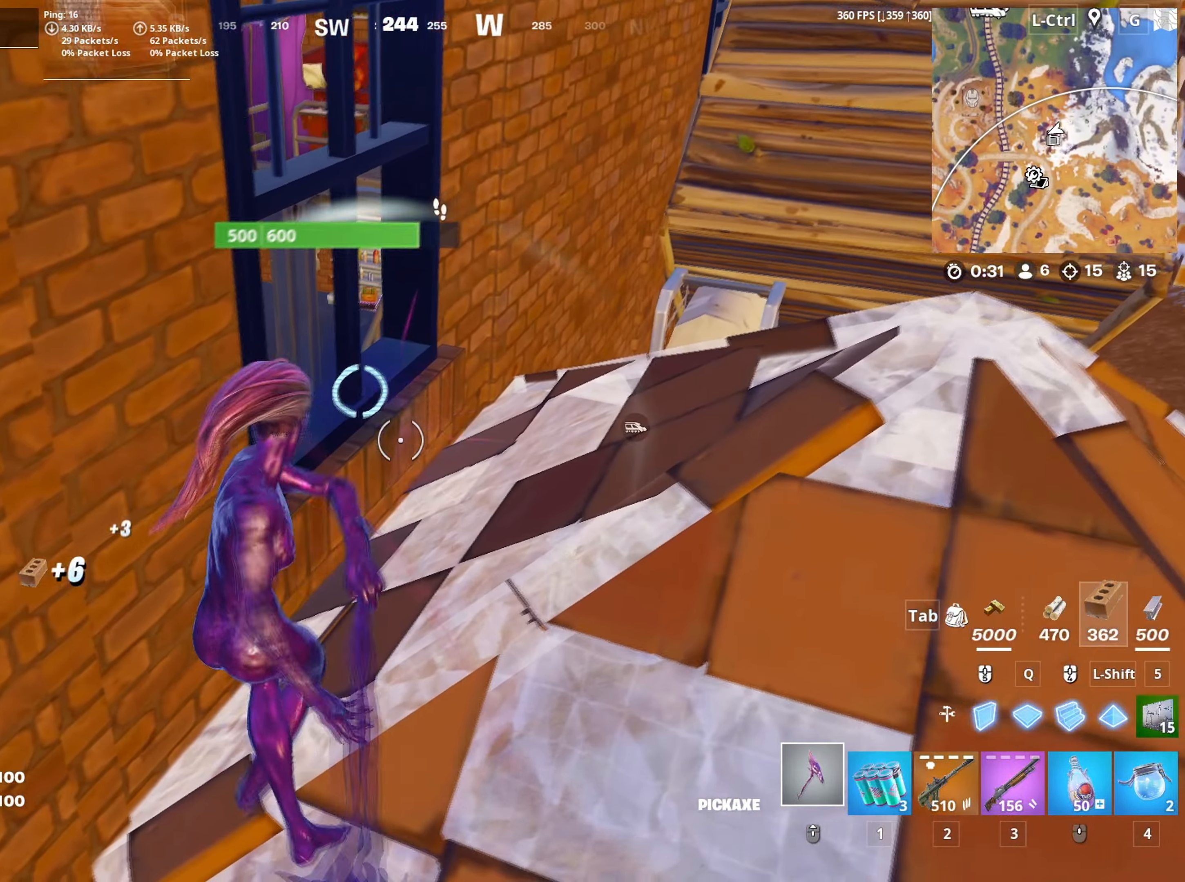
{"keys": ["d", "w"], "mouse": ["left"], "events": [[116, "d", "down"], [166, "a", "up"], [316, "a", "down"], [366, "d", "up"], [400, "w", "down"], [450, "d", "down"], [500, "a", "up"]]}
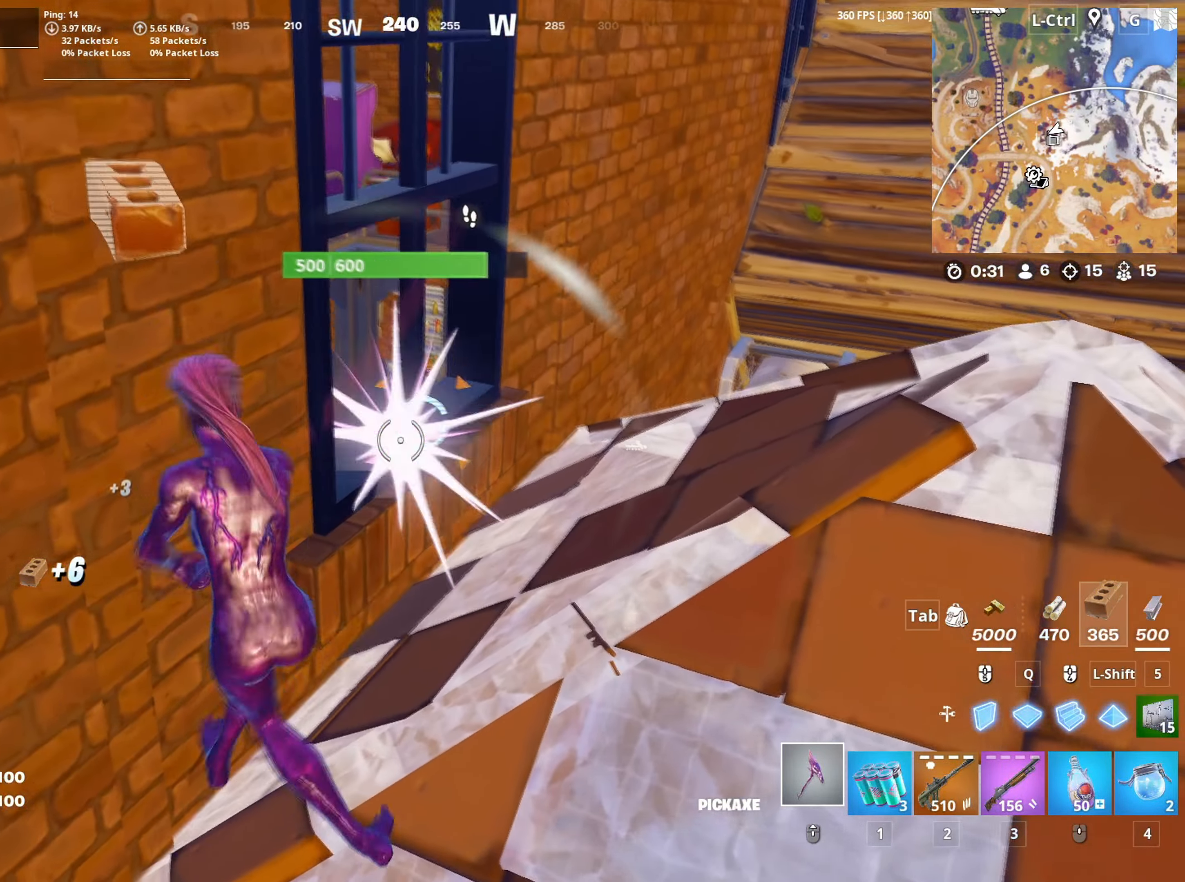
{"keys": ["a", "s"], "mouse": ["left"], "mouse_move": "left", "events": [[233, "w", "up"], [366, "s", "down"], [383, "d", "up"], [416, "a", "down"]]}
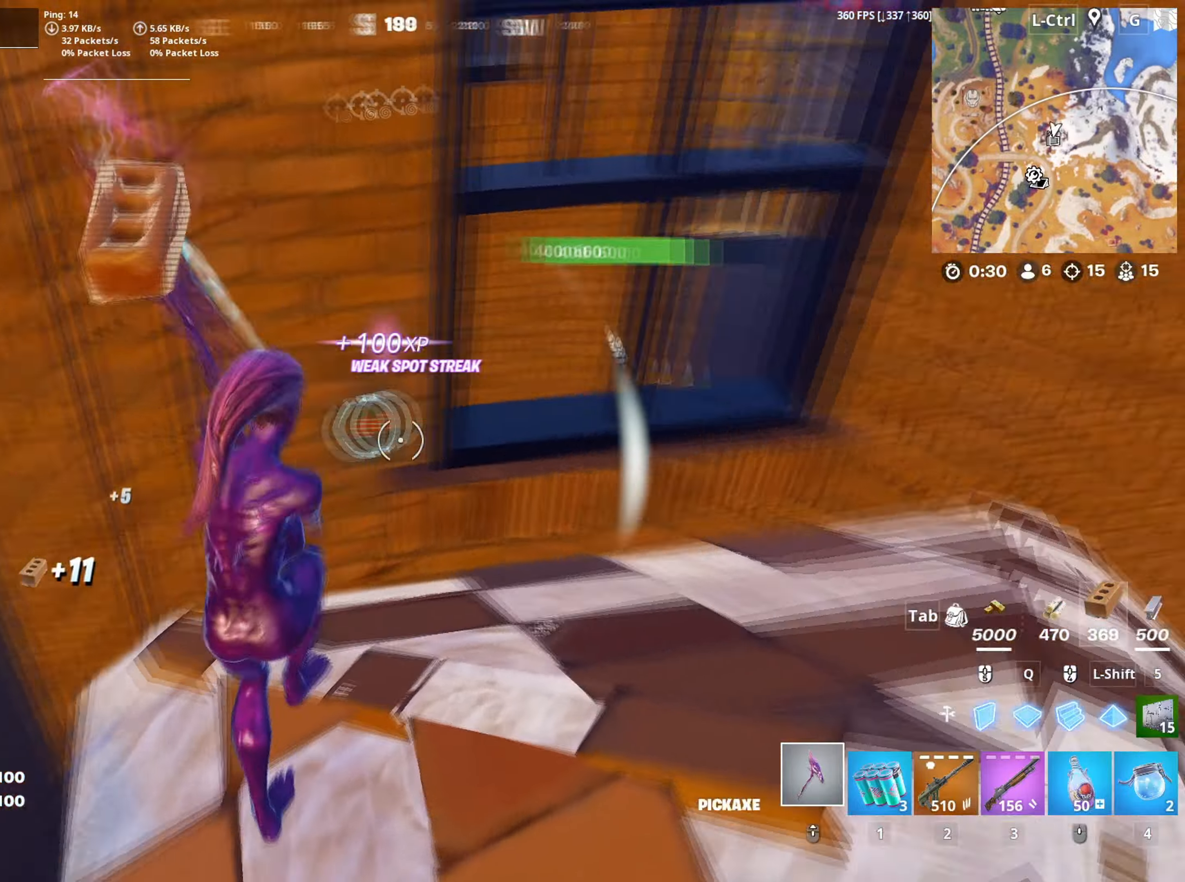
{"keys": ["d"], "mouse": ["left"], "mouse_move": "up-right", "events": [[66, "c", "down"], [116, "c", "up"], [200, "c", "down"], [250, "c", "up"], [250, "s", "up"], [433, "a", "up"], [433, "d", "down"]]}
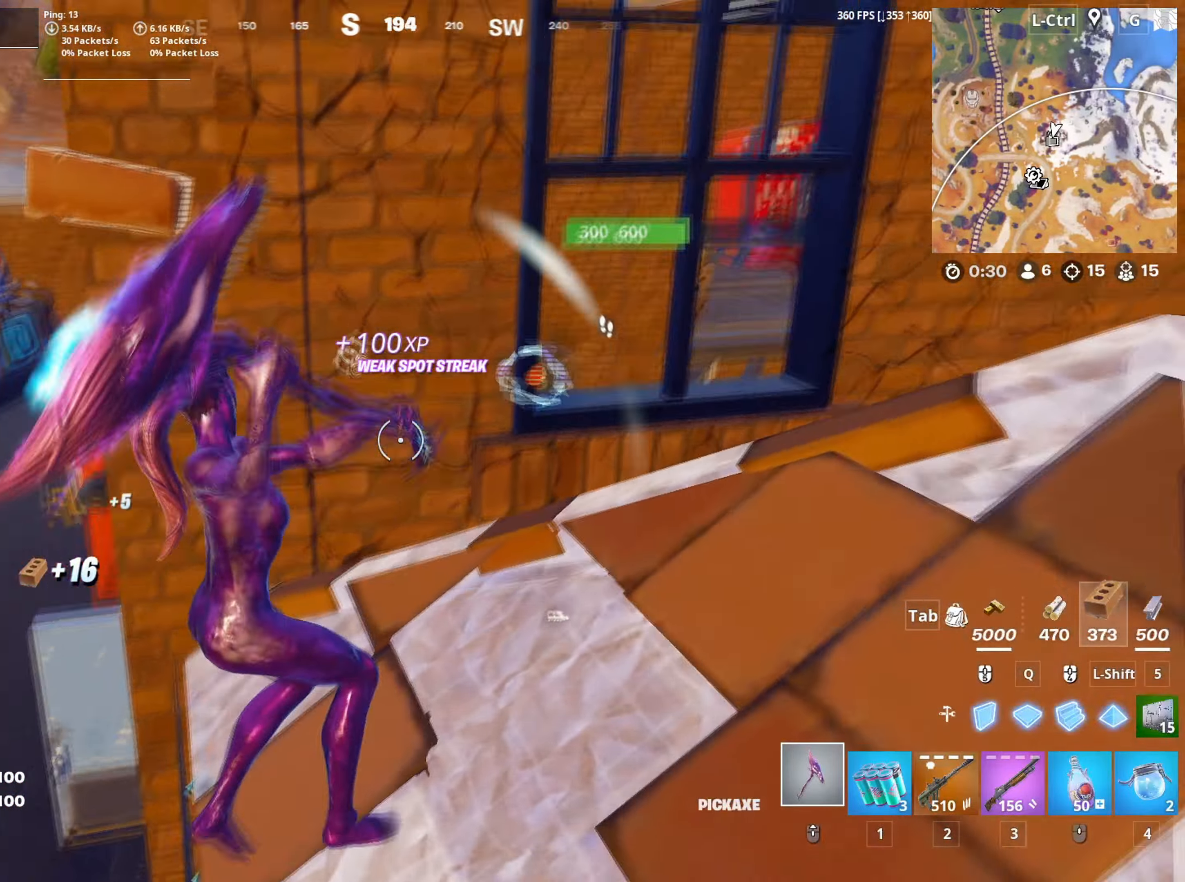
{"keys": ["a"], "mouse": ["left"], "mouse_move": "down-left", "events": [[416, "d", "up"], [450, "a", "down"]]}
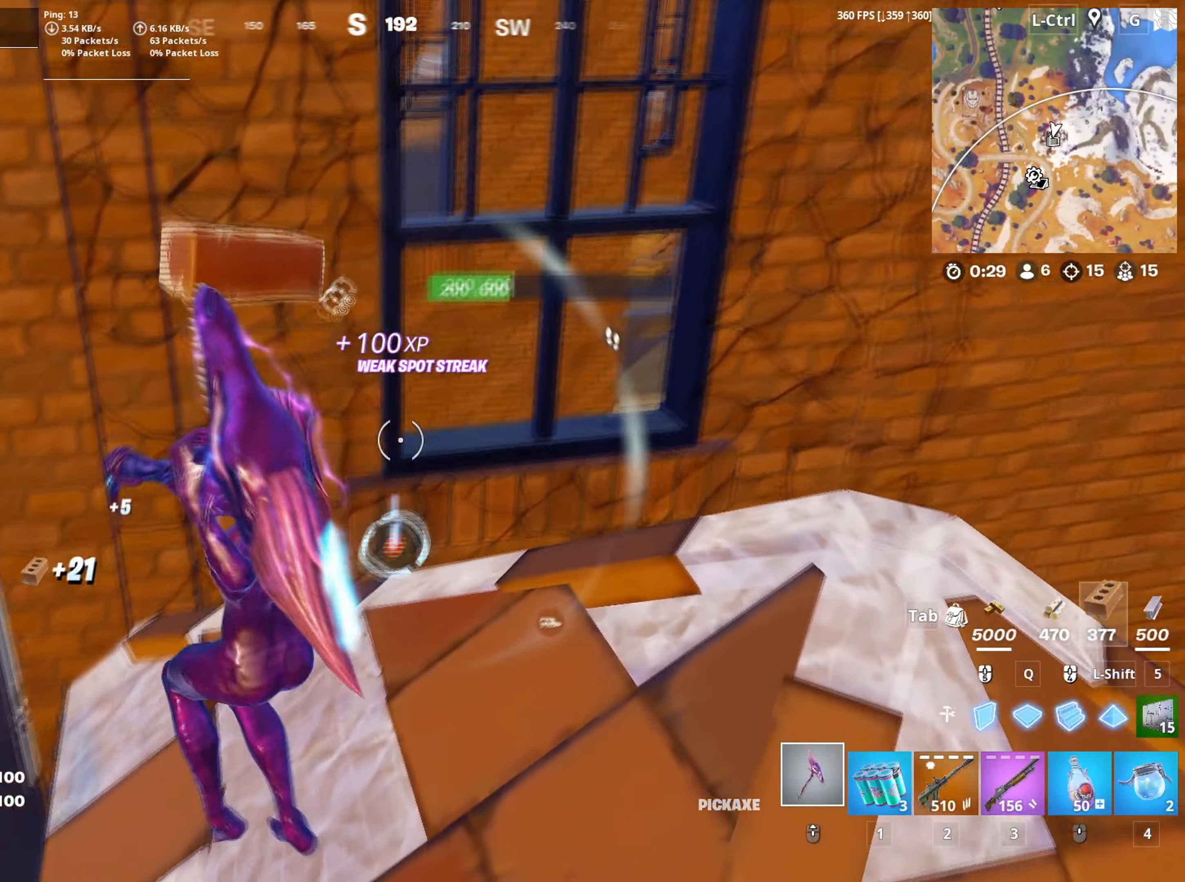
{"keys": ["a", "d"], "mouse": ["left"], "mouse_move": "still", "events": [[183, "d", "down"], [233, "a", "up"], [466, "a", "down"]]}
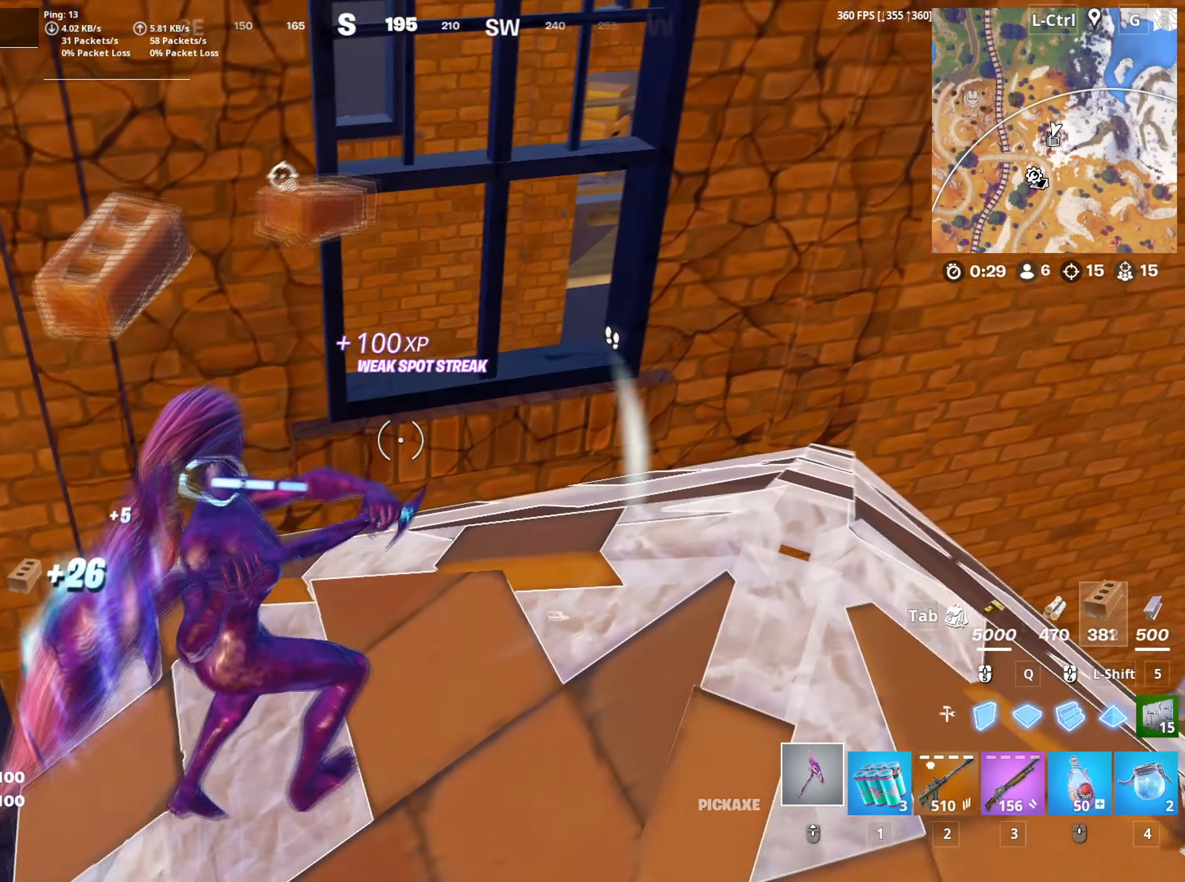
{"keys": ["w"], "mouse": [], "mouse_move": "right", "events": [[16, "d", "up"], [100, "w", "down"], [200, "a", "up"], [433, "3", "down"], [483, "3", "up"], [483, "mouse_left", "up"]]}
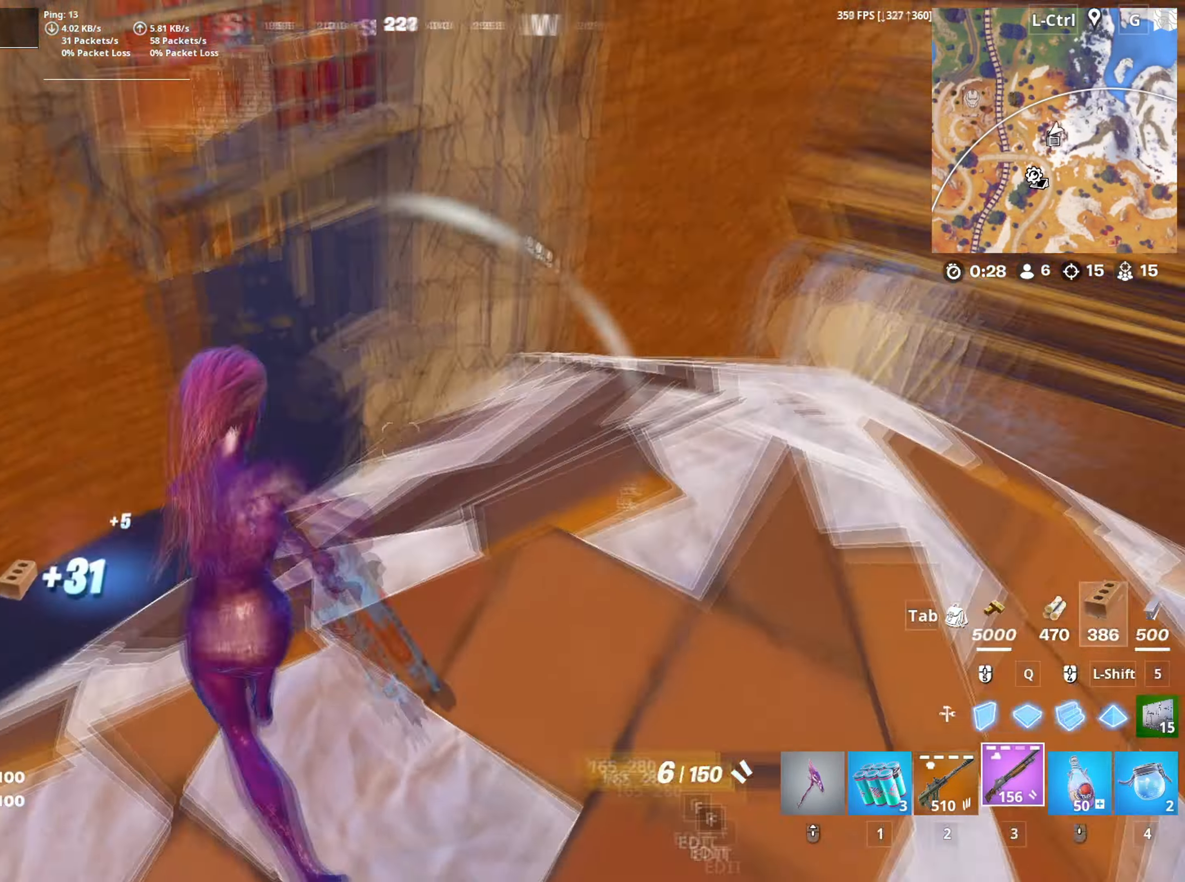
{"keys": ["a"], "mouse": [], "mouse_move": "up", "events": [[83, "a", "down"], [133, "v", "down"], [183, "v", "up"], [366, "space", "down"], [366, "w", "up"], [466, "space", "up"]]}
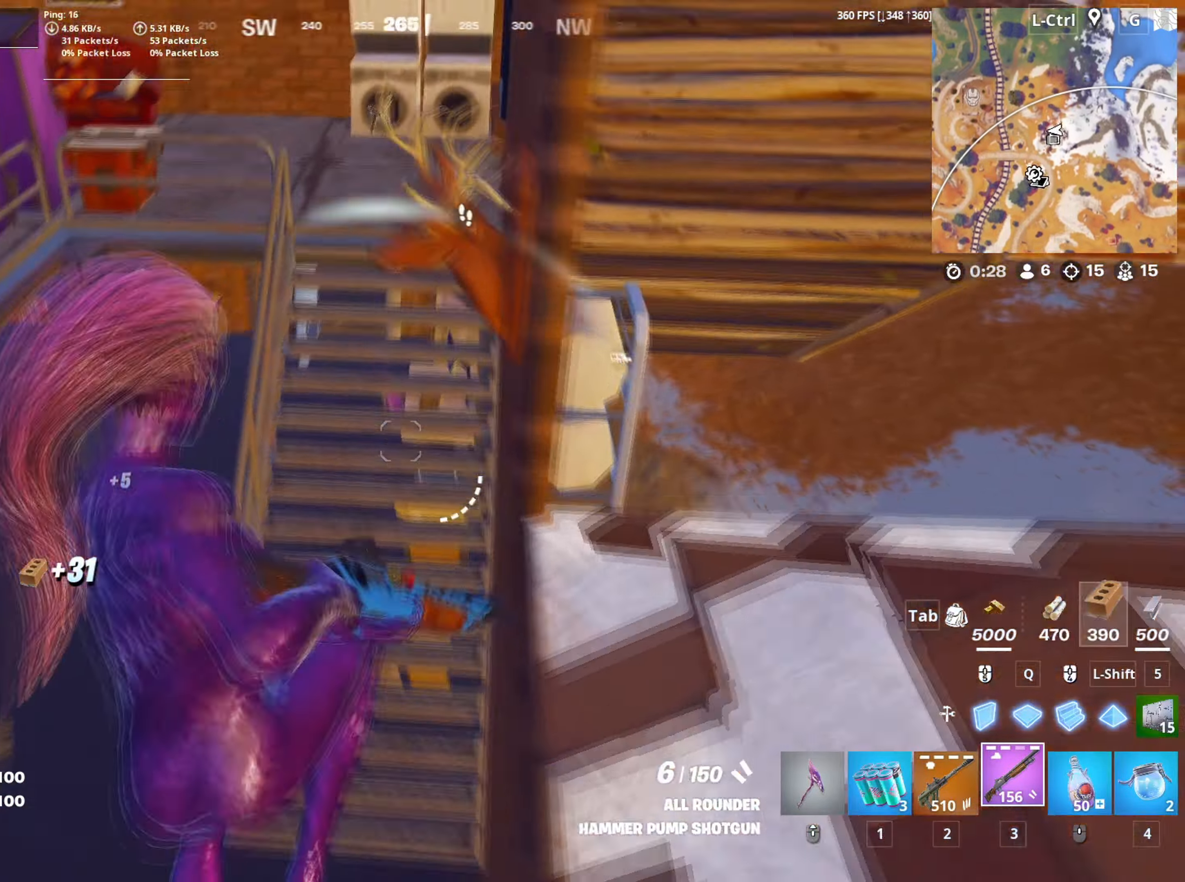
{"keys": ["d", "w"], "mouse": [], "mouse_move": "left", "events": [[83, "w", "down"], [150, "a", "up"], [183, "d", "down"]]}
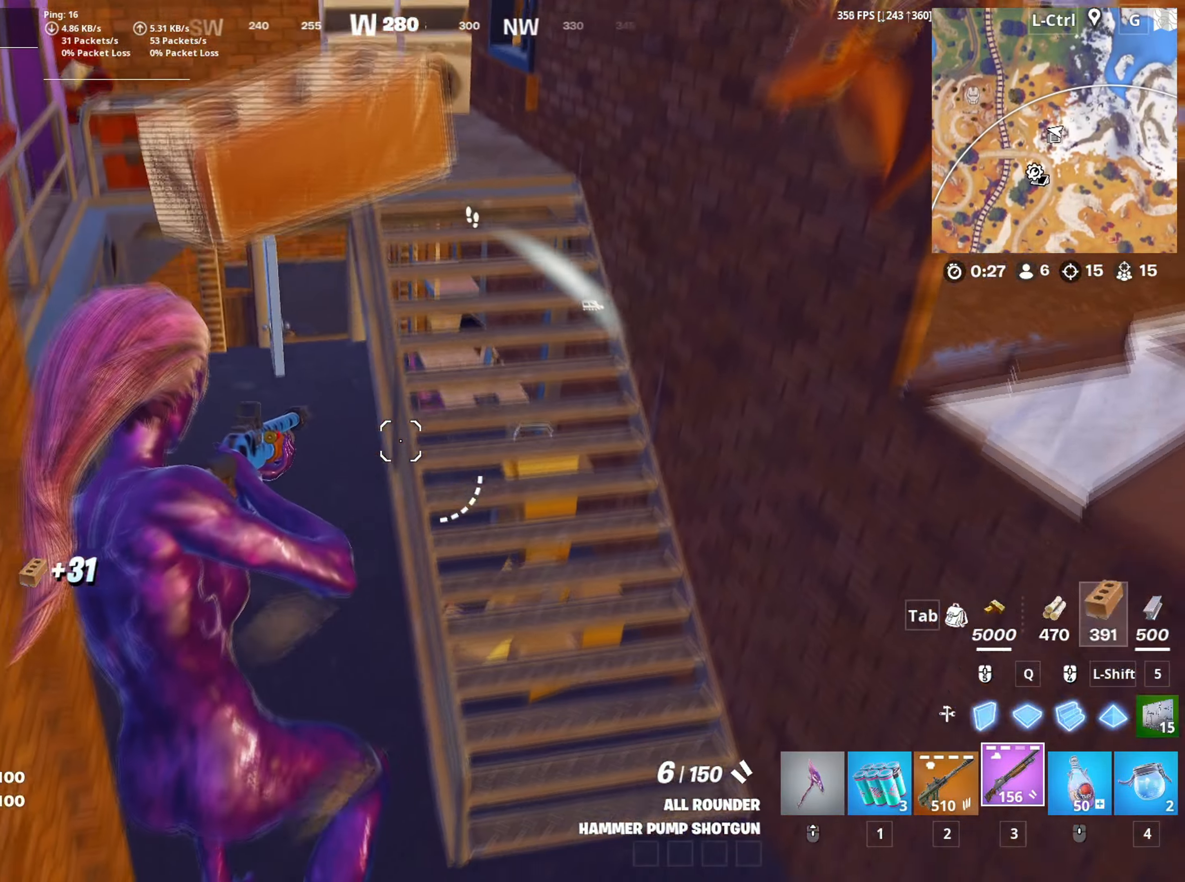
{"keys": ["d", "space", "w"], "mouse": [], "mouse_move": "left", "events": [[433, "space", "down"]]}
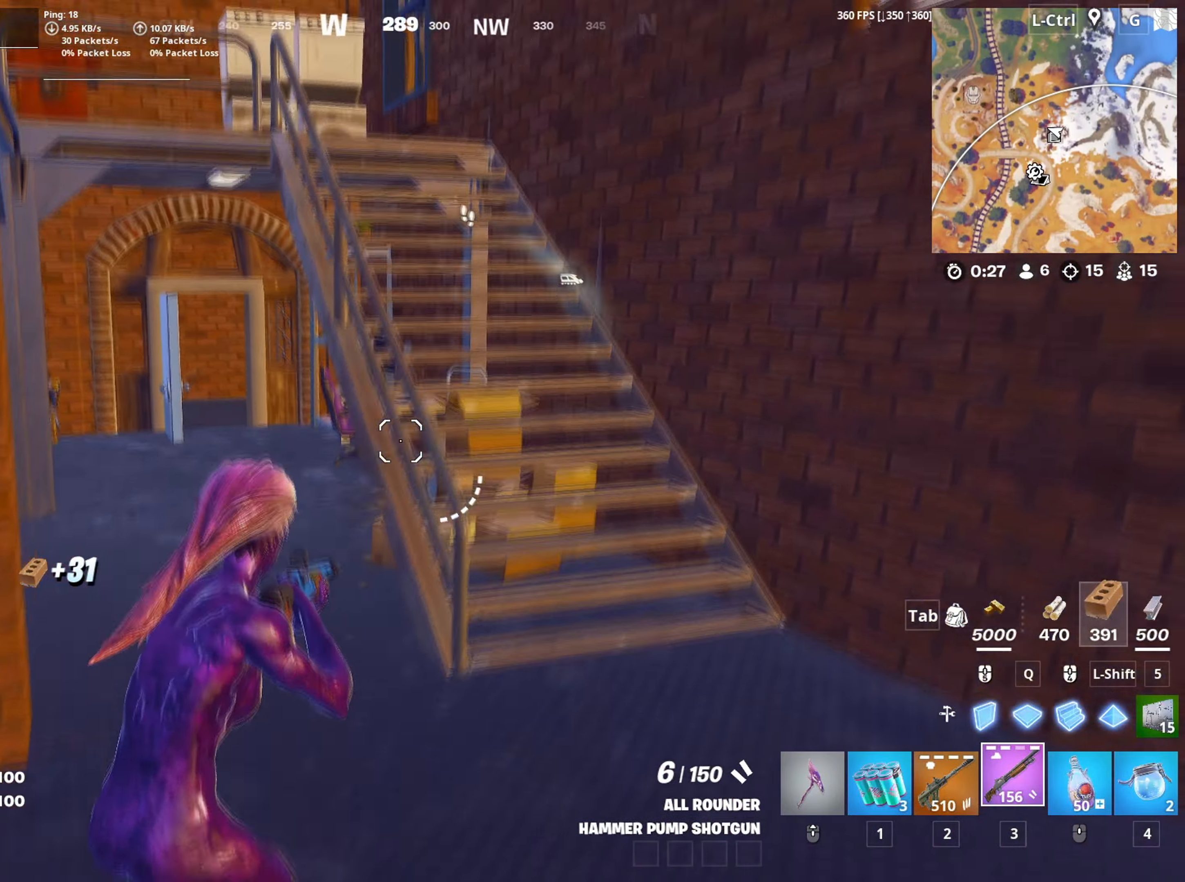
{"keys": ["w"], "mouse": [], "events": [[83, "d", "up"], [83, "space", "up"], [166, "mouse_left", "down"], [316, "3", "down"], [366, "mouse_left", "up"], [416, "3", "up"]]}
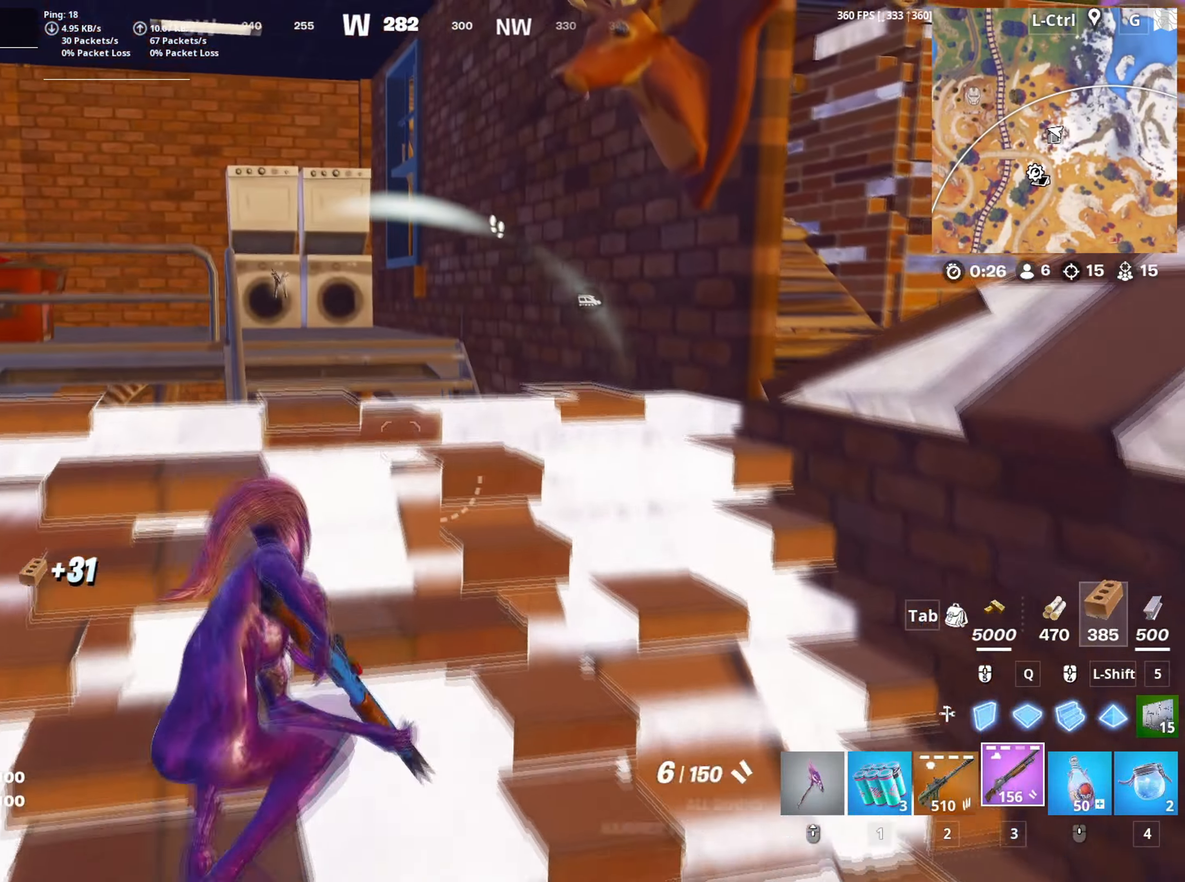
{"keys": [], "mouse": [], "mouse_move": "right", "events": [[100, "v", "down"], [150, "v", "up"], [233, "q", "down"], [283, "mouse_left", "down"], [333, "q", "up"], [383, "3", "down"], [416, "w", "up"], [433, "3", "up"], [433, "mouse_left", "up"]]}
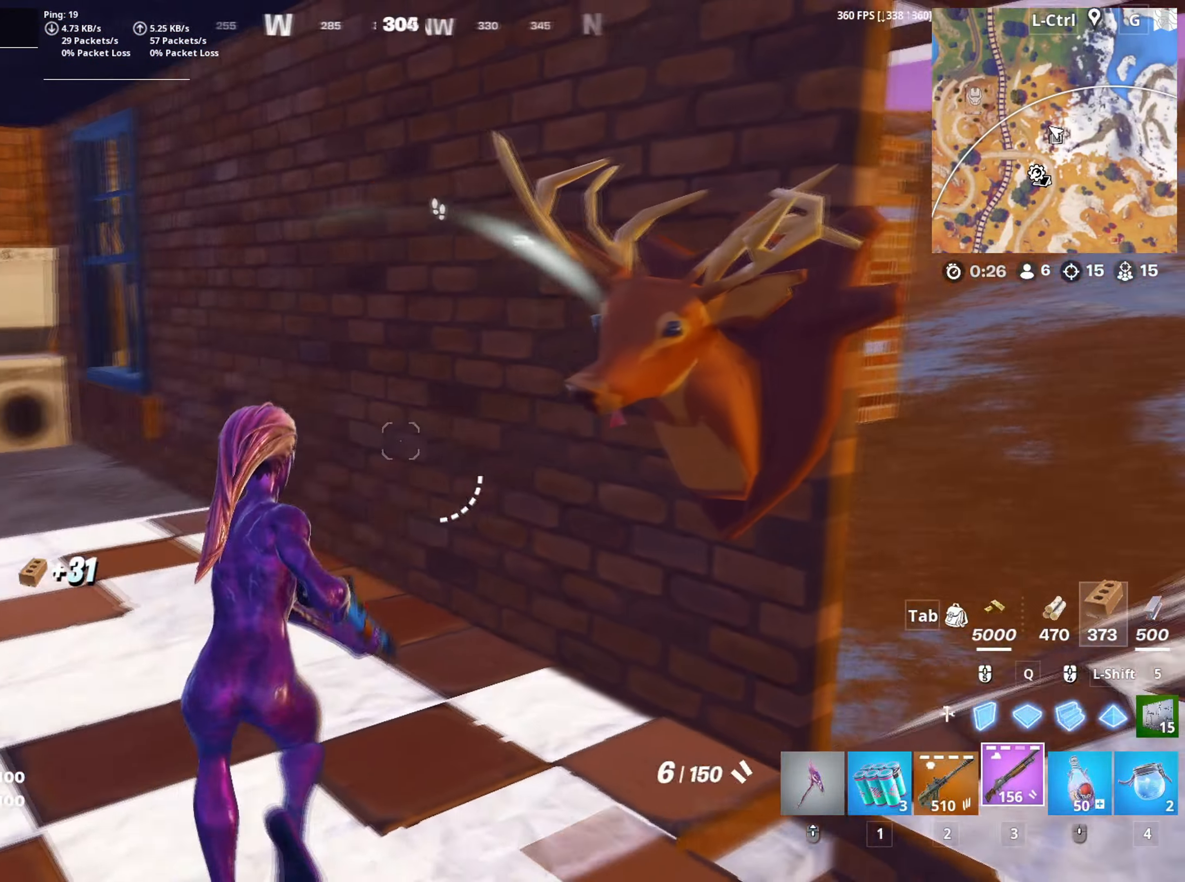
{"keys": ["d", "w"], "mouse": [], "mouse_move": "still", "events": [[16, "d", "down"], [483, "w", "down"]]}
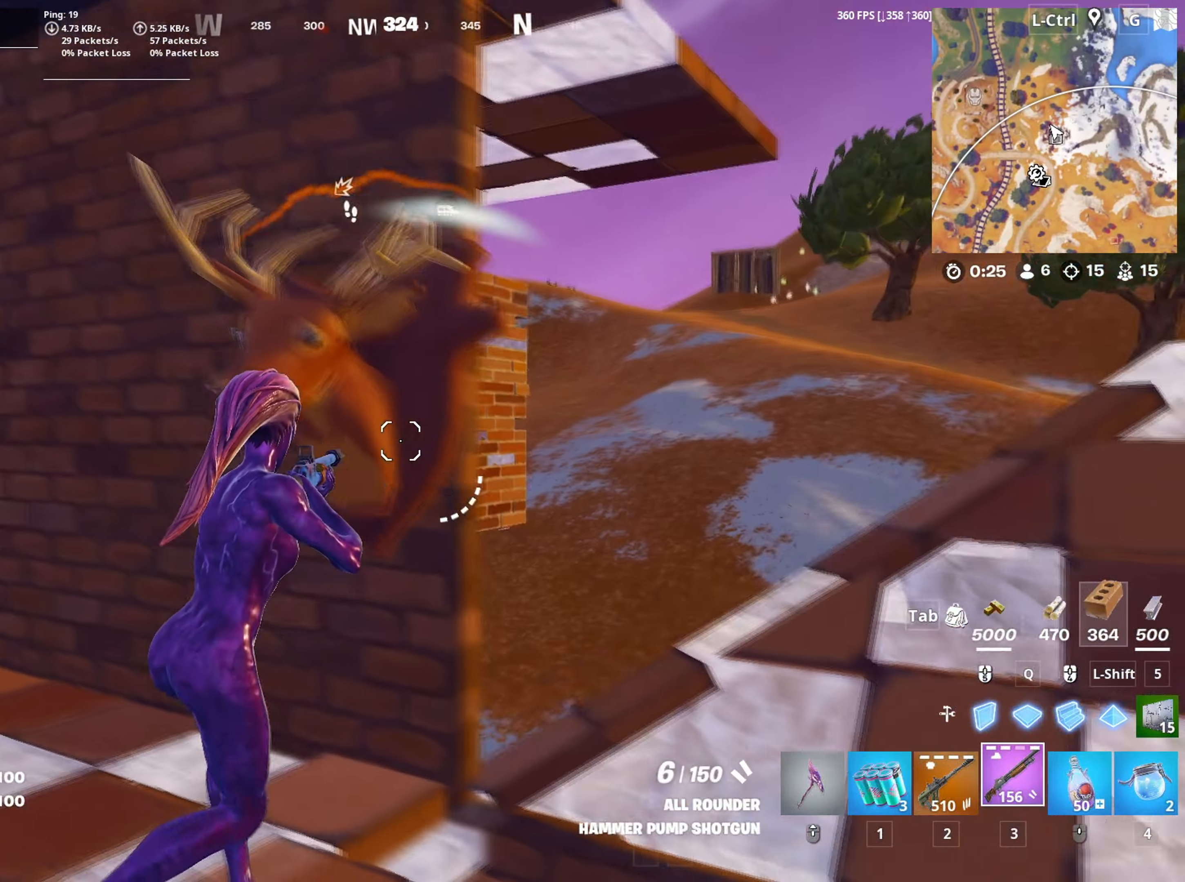
{"keys": ["d"], "mouse": [], "mouse_move": "left", "events": [[166, "space", "down"], [316, "space", "up"], [366, "w", "up"]]}
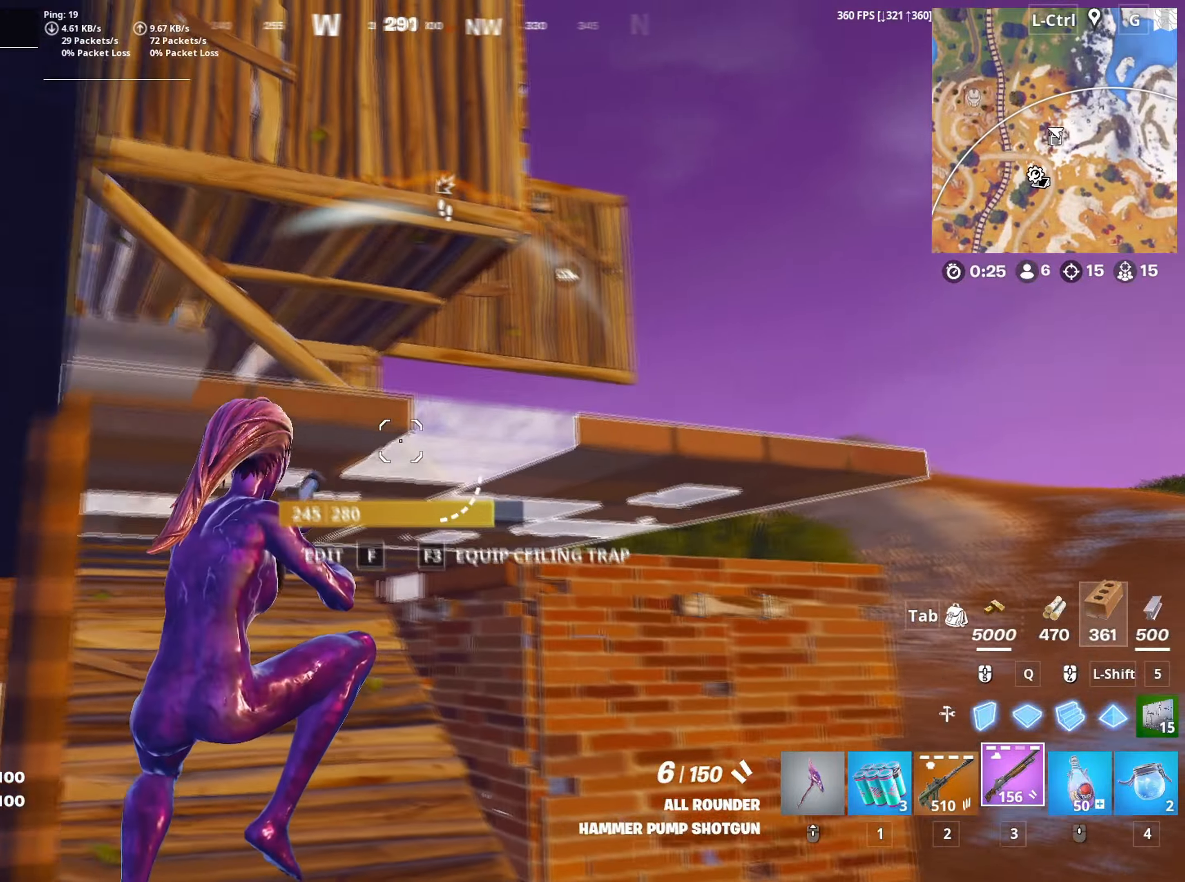
{"keys": ["d", "s"], "mouse": [], "mouse_move": "down", "events": [[333, "s", "down"]]}
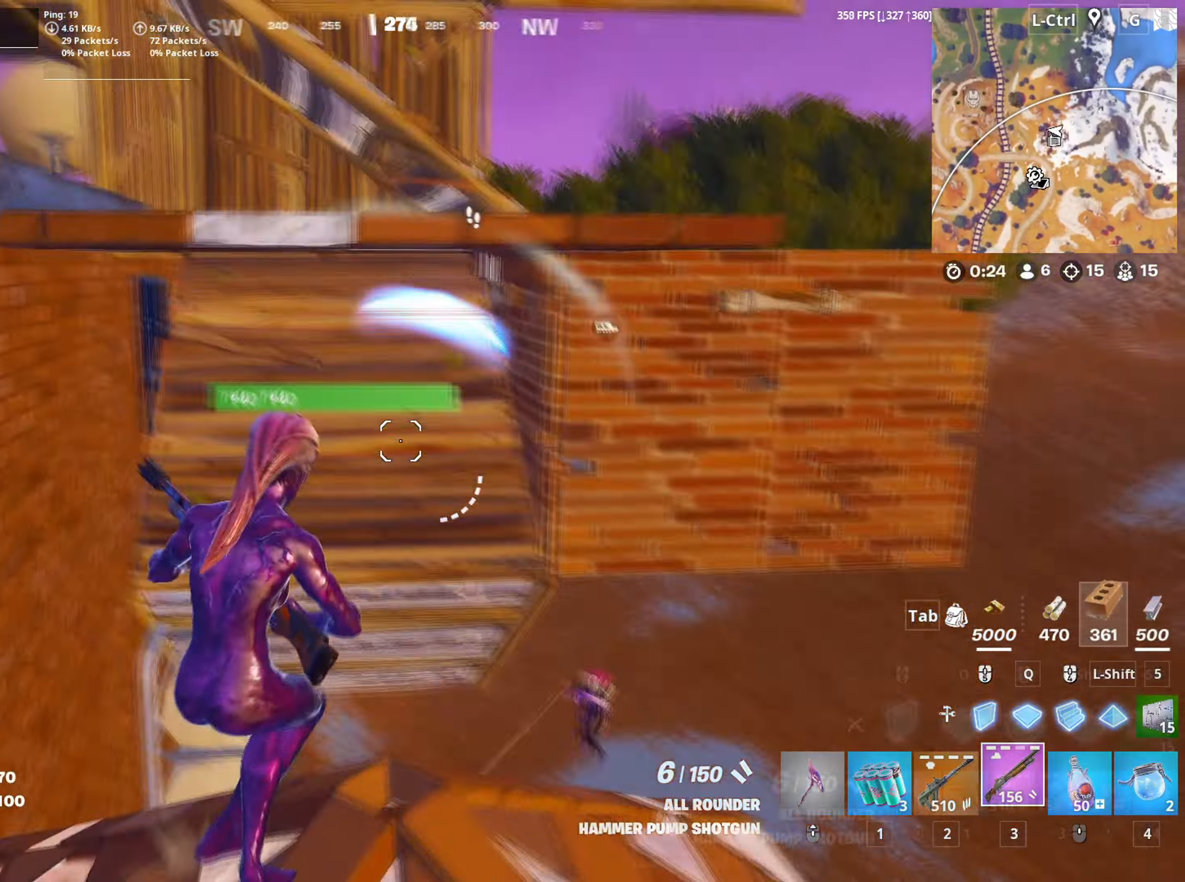
{"keys": ["w"], "mouse": ["left"], "mouse_move": "left", "events": [[16, "space", "down"], [66, "mouse_left", "down"], [66, "s", "up"], [166, "space", "up"], [300, "w", "down"], [350, "q", "down"], [400, "d", "up"], [450, "q", "up"]]}
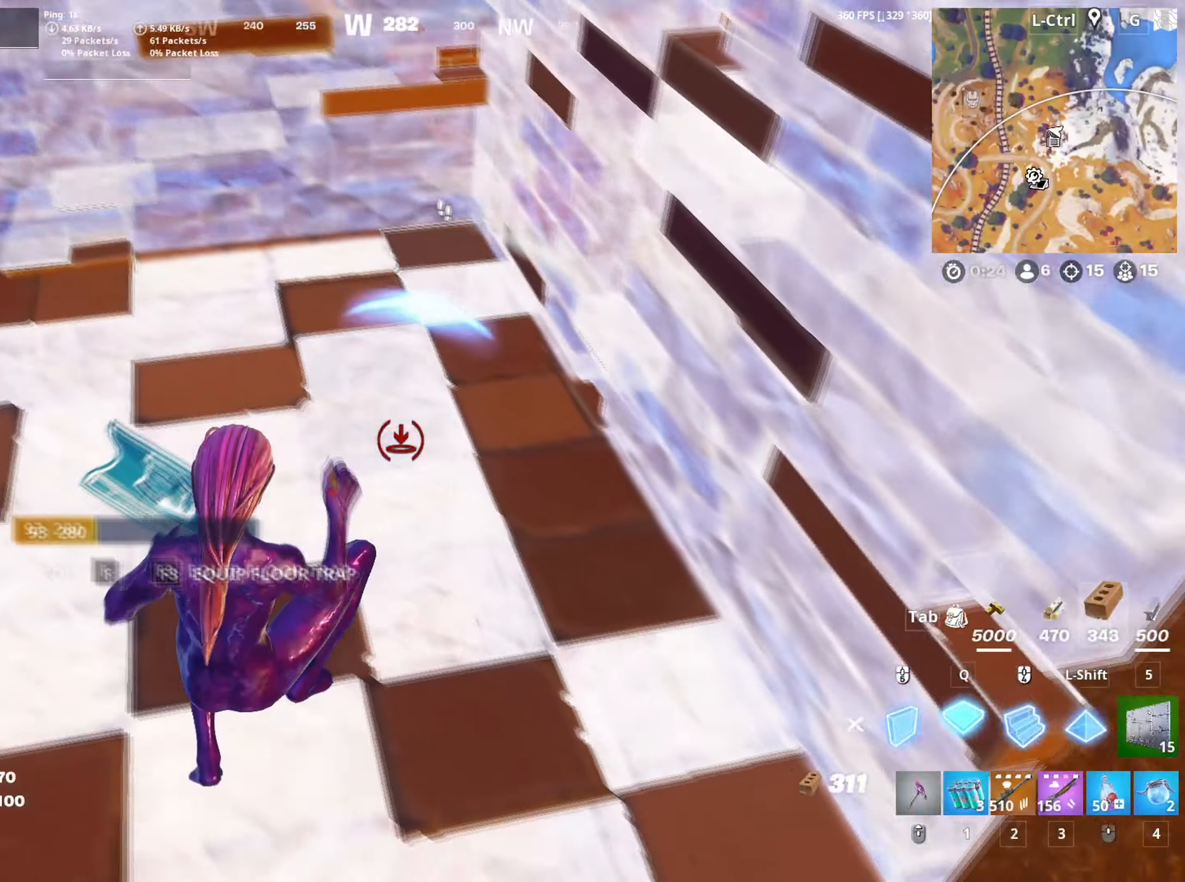
{"keys": ["w"], "mouse": ["left"], "events": [[33, "3", "down"], [83, "3", "up"], [83, "mouse_left", "up"], [133, "w", "up"], [150, "w", "down"], [266, "f", "down"], [266, "mouse_left", "down"], [316, "f", "up"], [450, "f", "down"], [500, "f", "up"]]}
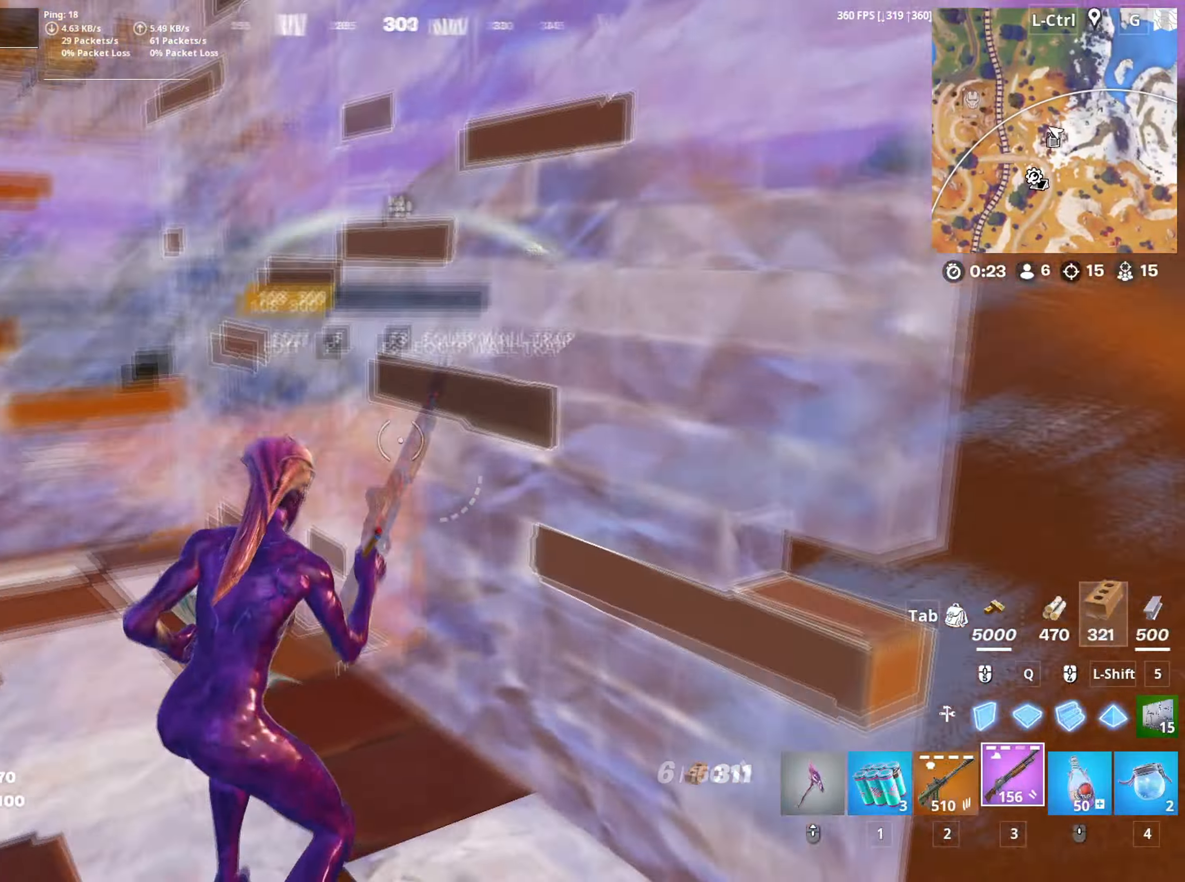
{"keys": ["f", "s"], "mouse": ["left"], "mouse_move": "up-right", "events": [[50, "a", "down"], [50, "mouse_left", "up"], [50, "w", "up"], [133, "d", "down"], [133, "s", "down"], [183, "a", "up"], [316, "d", "up"], [466, "f", "down"], [466, "mouse_left", "down"]]}
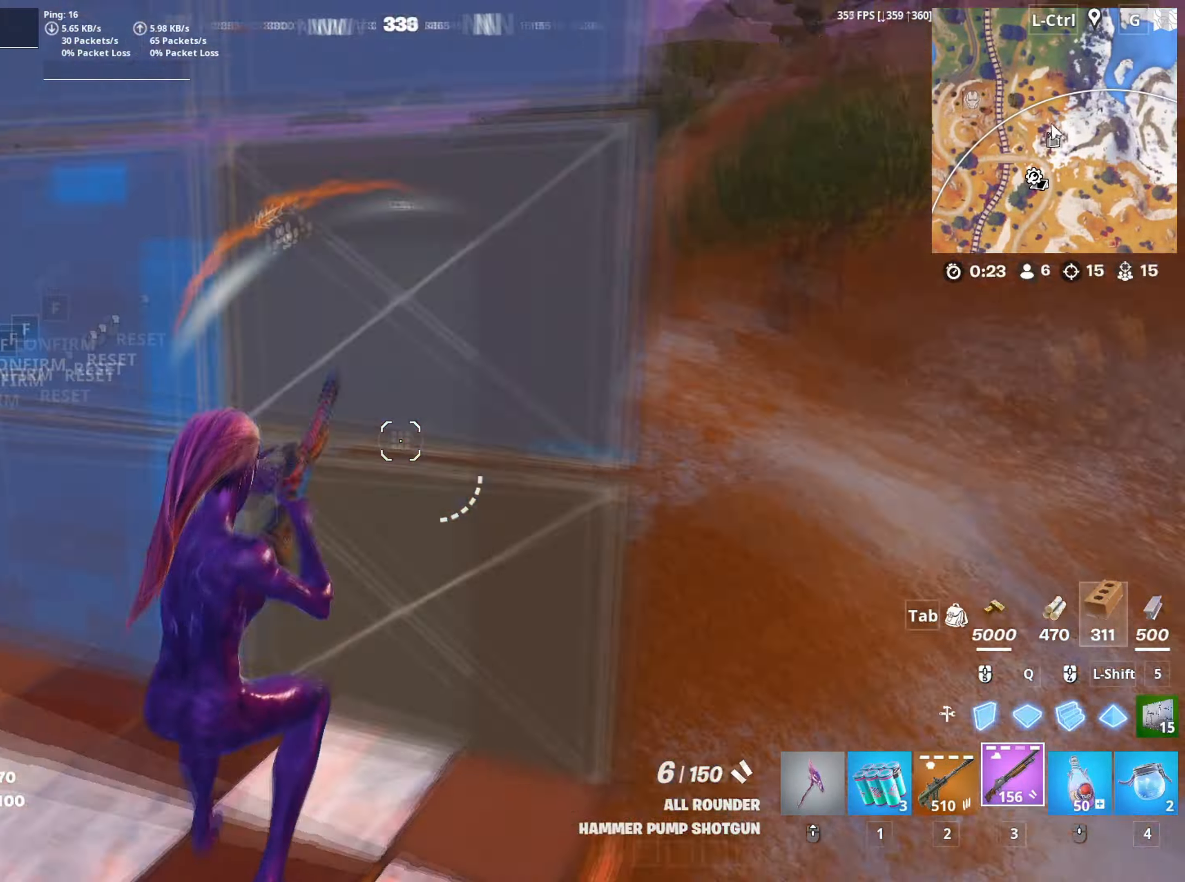
{"keys": ["d", "w"], "mouse": [], "mouse_move": "right", "events": [[16, "f", "up"], [100, "f", "down"], [166, "f", "up"], [166, "mouse_left", "up"], [250, "d", "down"], [300, "s", "up"], [433, "w", "down"]]}